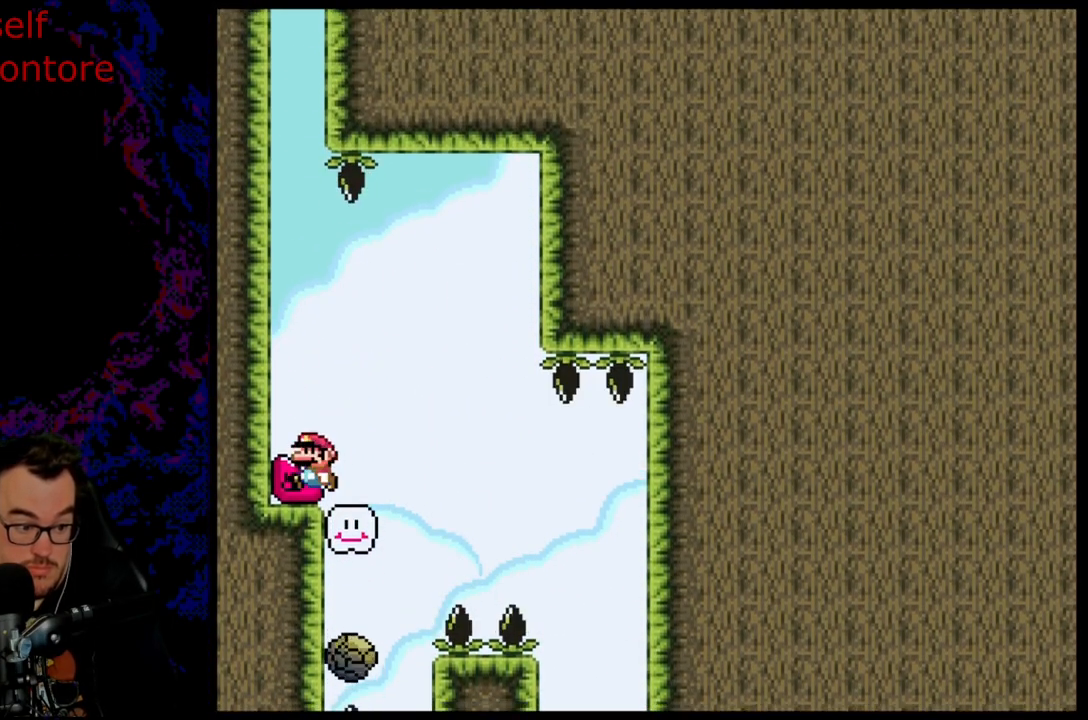
Gameplay with a controller (Nintendo layout); each line is a JSON object with the inputs held at the frame after it. "events" lists button and stick changes between this image and that frame as [ms after this image, input, new state], when the widget could be followed in between. Not read: L3 R3.
{"buttons": ["Y", "DPAD_LEFT"], "events": []}
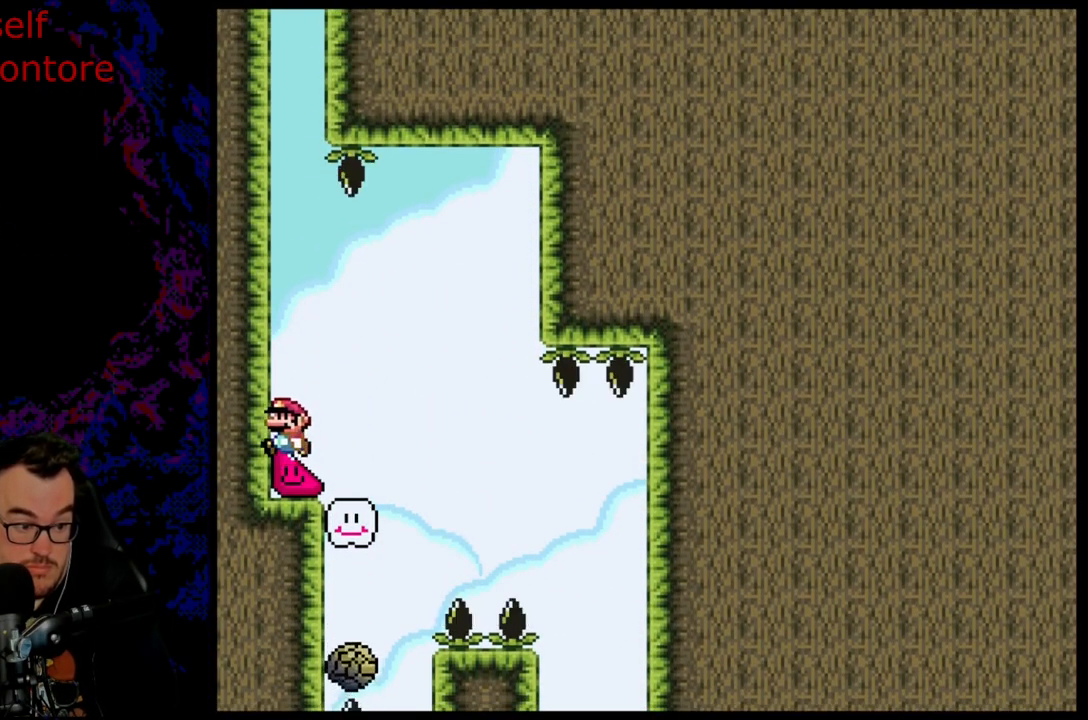
{"buttons": ["X", "DPAD_RIGHT"], "events": [[83, "DPAD_LEFT", "up"], [267, "DPAD_RIGHT", "down"], [317, "Y", "up"], [350, "X", "down"]]}
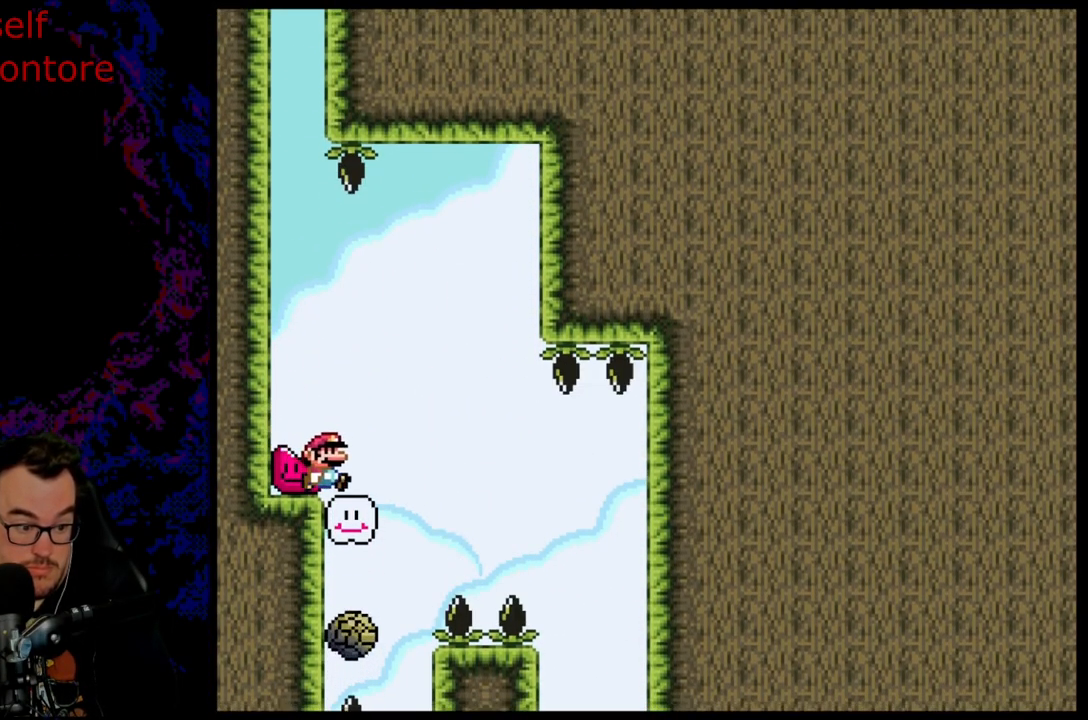
{"buttons": ["X", "DPAD_LEFT"], "events": [[50, "A", "down"], [317, "DPAD_LEFT", "down"], [317, "DPAD_RIGHT", "up"], [450, "A", "up"]]}
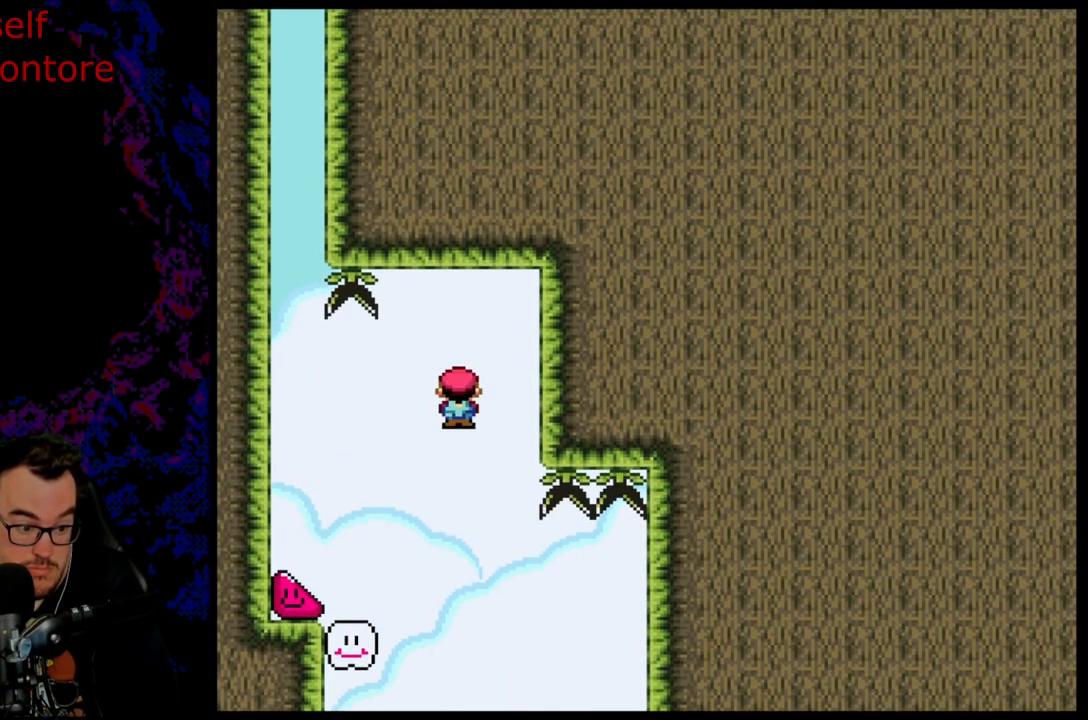
{"buttons": ["Y", "DPAD_LEFT"], "events": [[50, "A", "down"], [183, "A", "up"], [383, "X", "up"], [383, "Y", "down"]]}
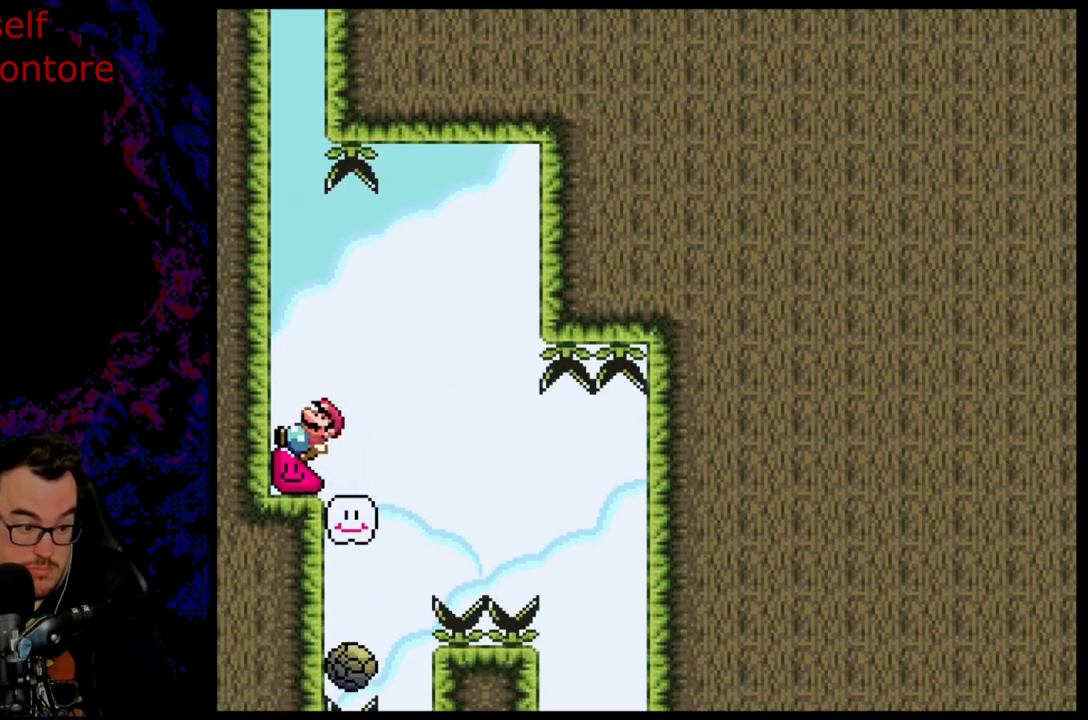
{"buttons": ["Y", "DPAD_LEFT"], "events": []}
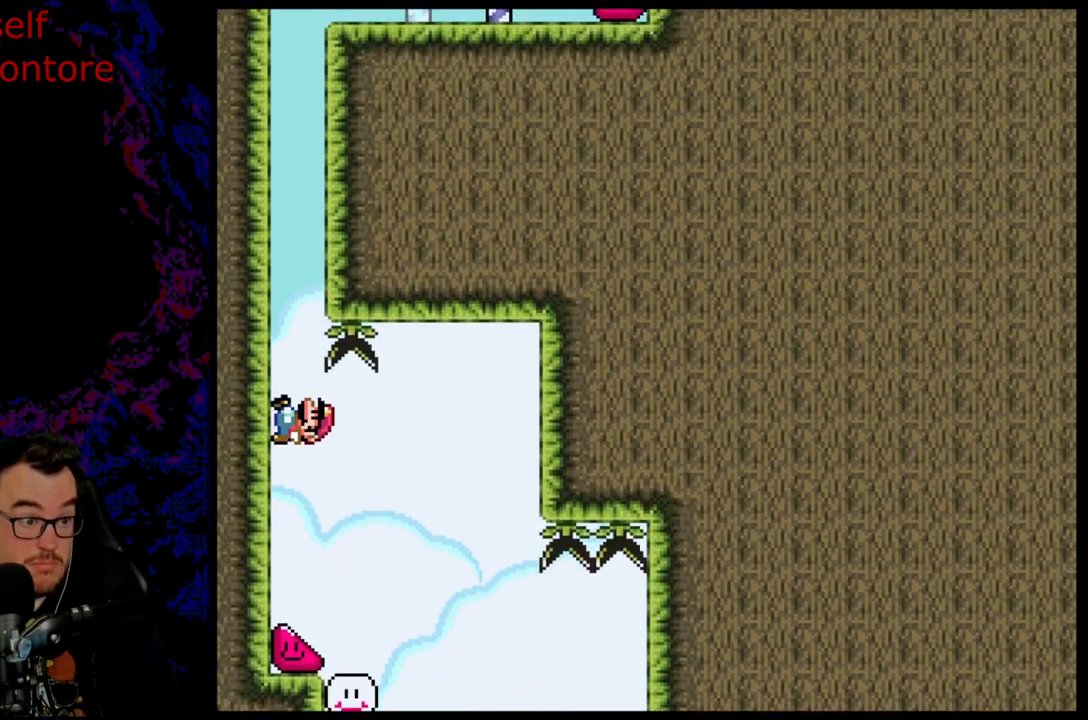
{"buttons": ["X", "DPAD_LEFT"], "events": [[17, "X", "down"], [17, "Y", "up"]]}
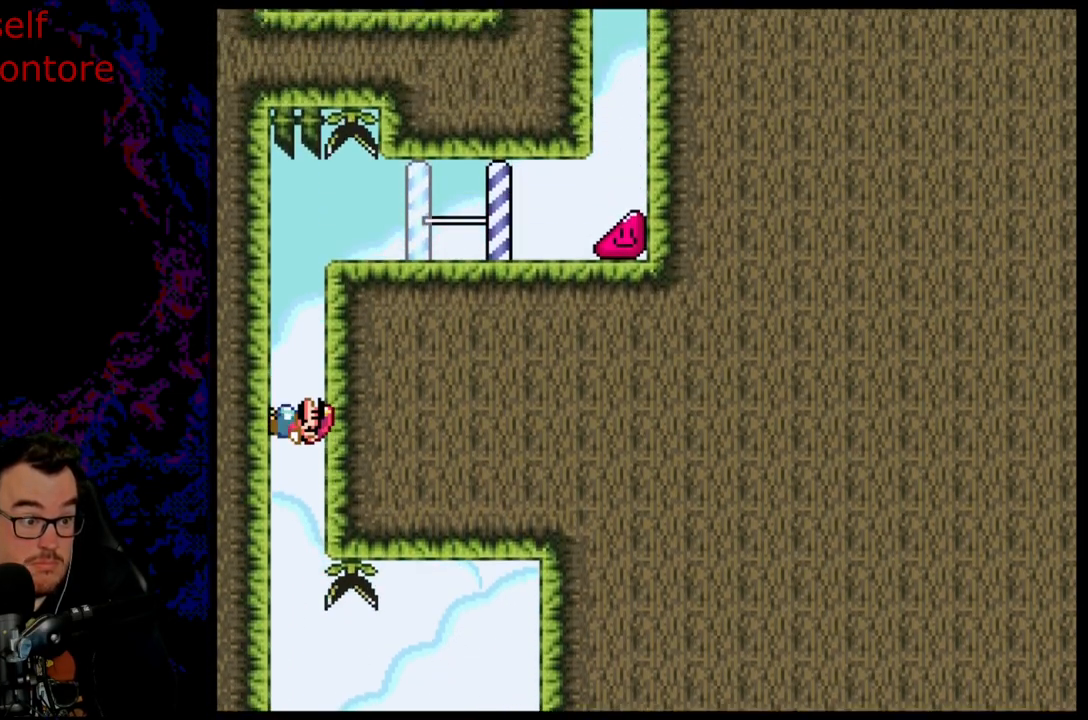
{"buttons": ["A", "X", "DPAD_RIGHT"], "events": [[317, "A", "down"], [317, "DPAD_DOWN", "down"], [317, "DPAD_LEFT", "up"], [333, "DPAD_DOWN", "up"], [333, "DPAD_RIGHT", "down"]]}
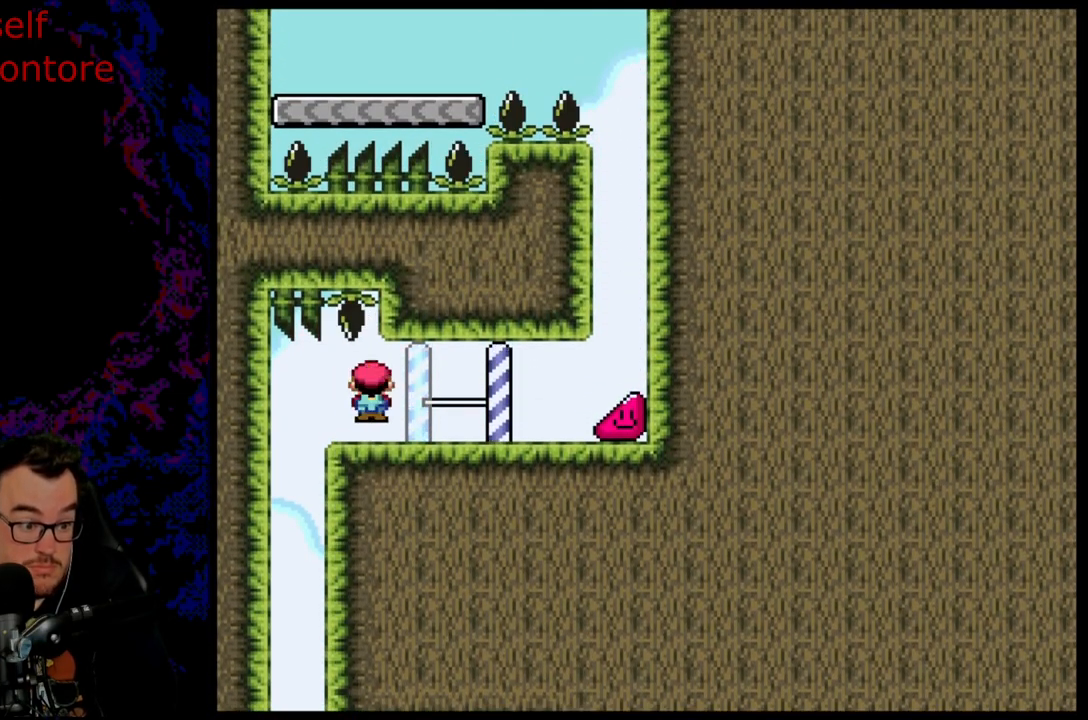
{"buttons": ["X", "DPAD_RIGHT"], "events": [[67, "A", "up"]]}
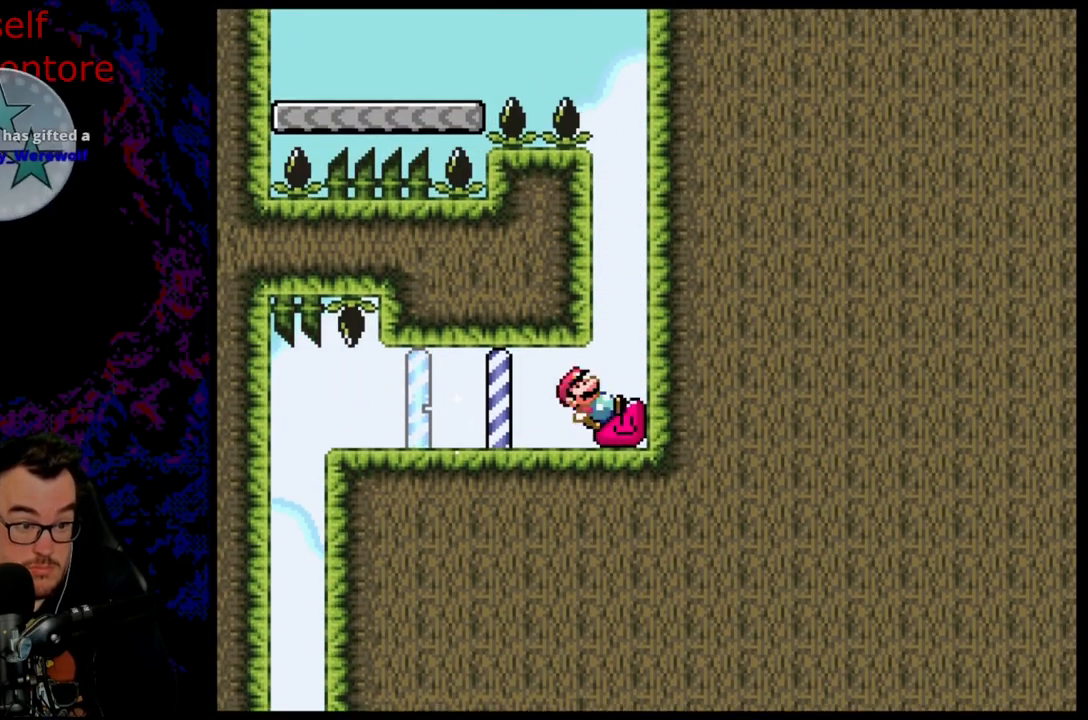
{"buttons": ["X", "DPAD_RIGHT"], "events": []}
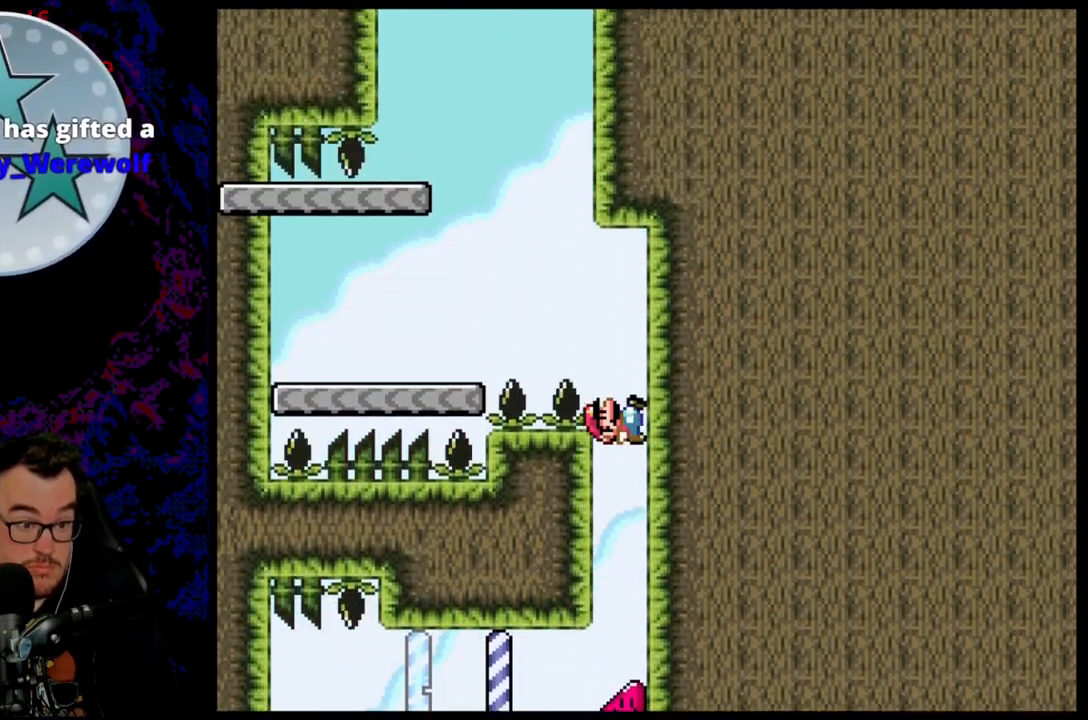
{"buttons": ["A", "X", "DPAD_LEFT"], "events": [[183, "DPAD_DOWN", "down"], [200, "A", "down"], [200, "DPAD_DOWN", "up"], [200, "DPAD_LEFT", "down"], [200, "DPAD_RIGHT", "up"]]}
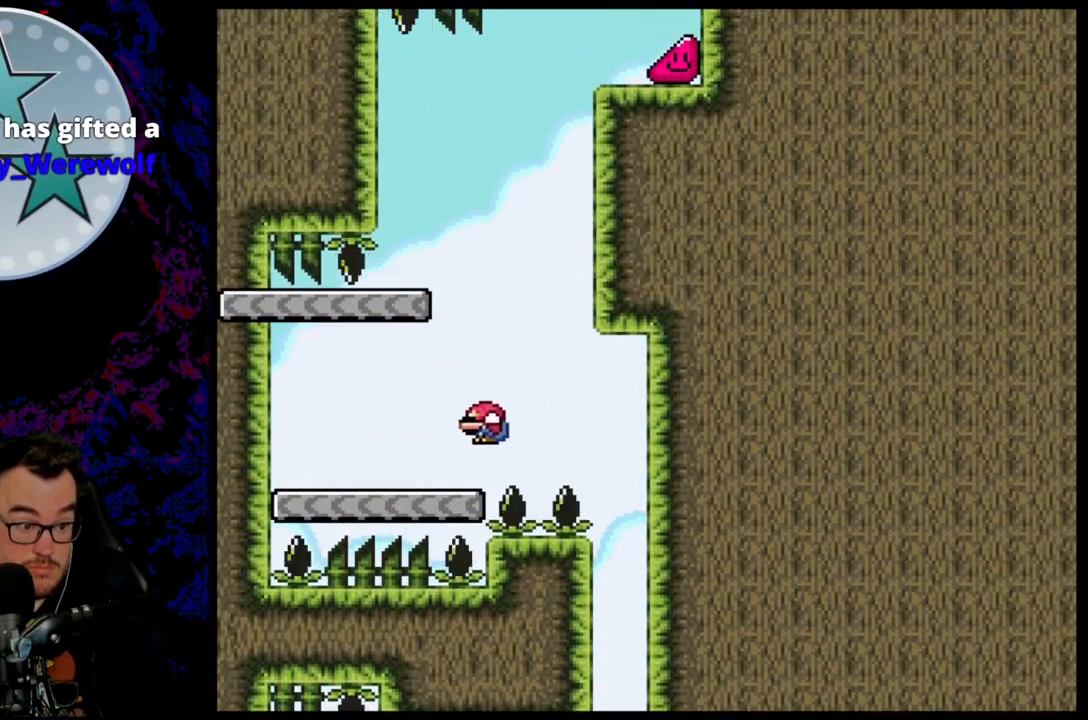
{"buttons": ["B", "Y", "DPAD_LEFT"], "events": [[50, "A", "up"], [100, "DPAD_LEFT", "up"], [117, "DPAD_RIGHT", "down"], [117, "X", "up"], [133, "Y", "down"], [200, "B", "down"], [417, "DPAD_LEFT", "down"], [417, "DPAD_RIGHT", "up"]]}
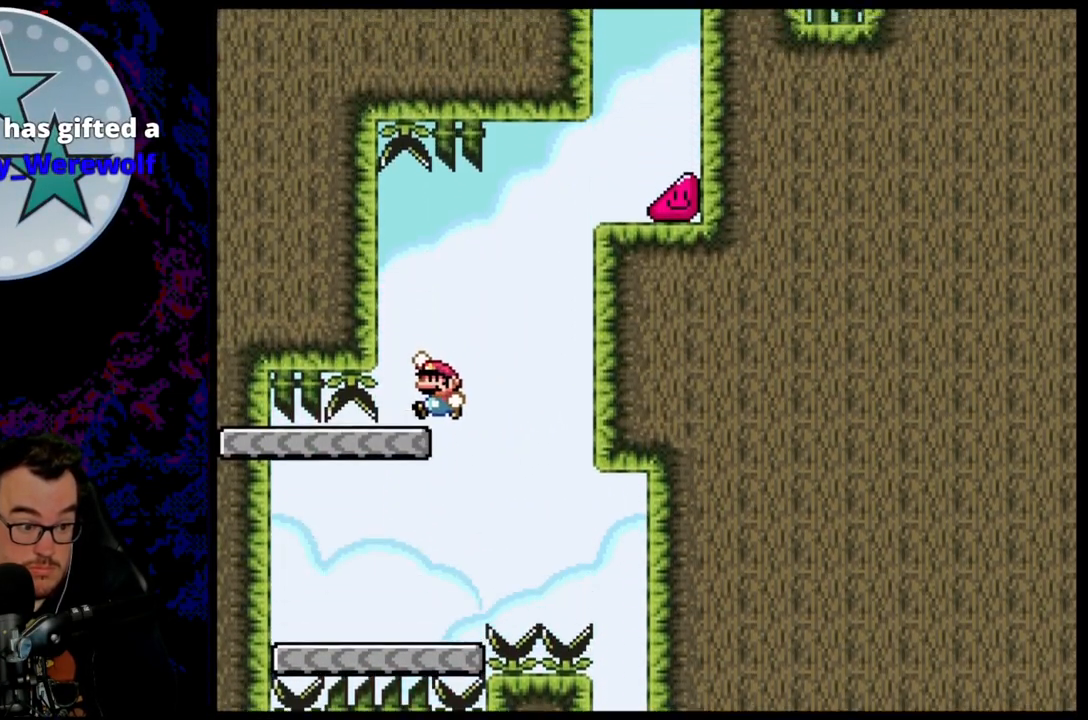
{"buttons": ["B", "Y", "DPAD_RIGHT"], "events": [[67, "DPAD_LEFT", "up"], [167, "B", "up"], [217, "DPAD_RIGHT", "down"], [350, "B", "down"]]}
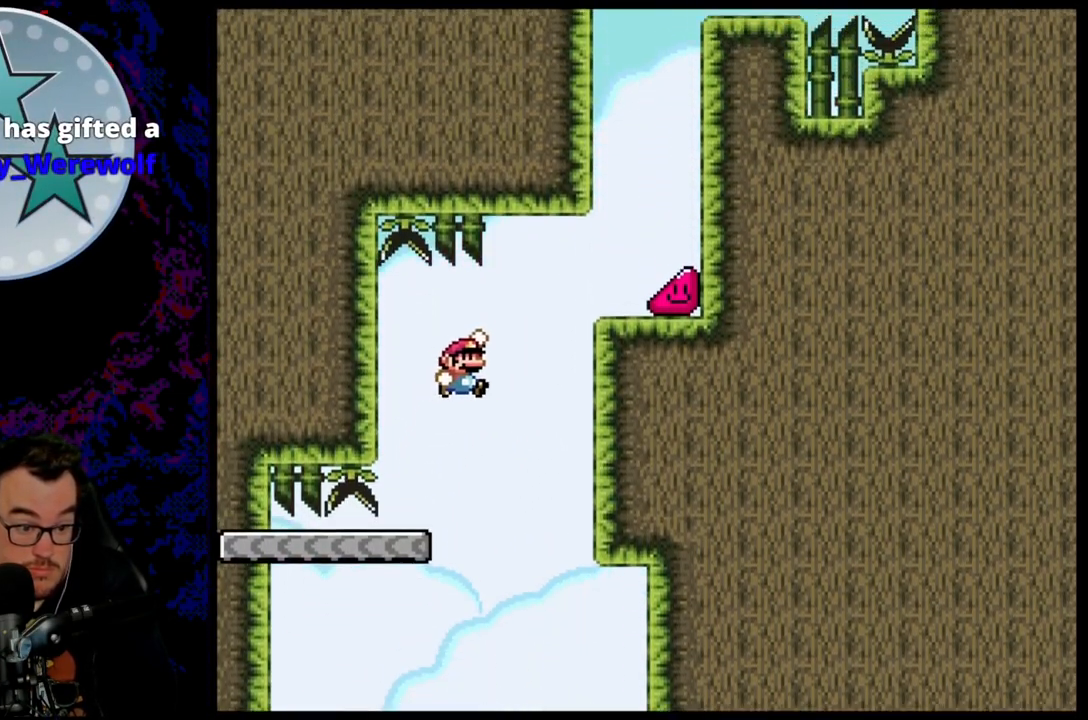
{"buttons": ["X", "DPAD_RIGHT"], "events": [[383, "B", "up"], [500, "X", "down"], [500, "Y", "up"]]}
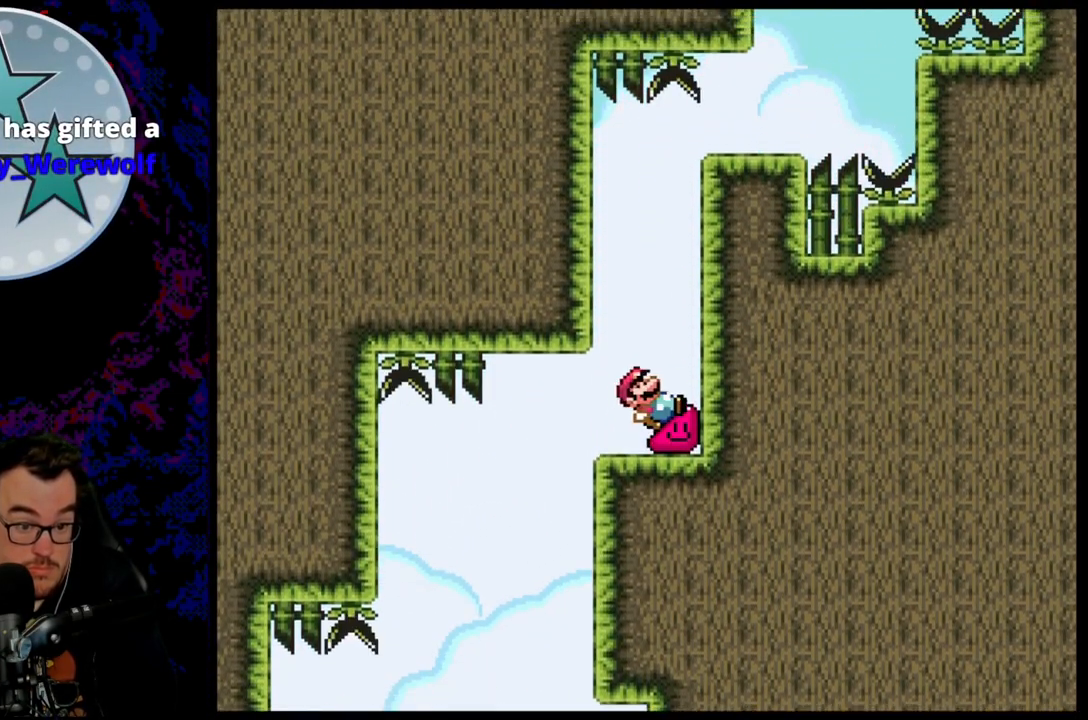
{"buttons": ["DPAD_RIGHT"], "events": [[500, "X", "up"]]}
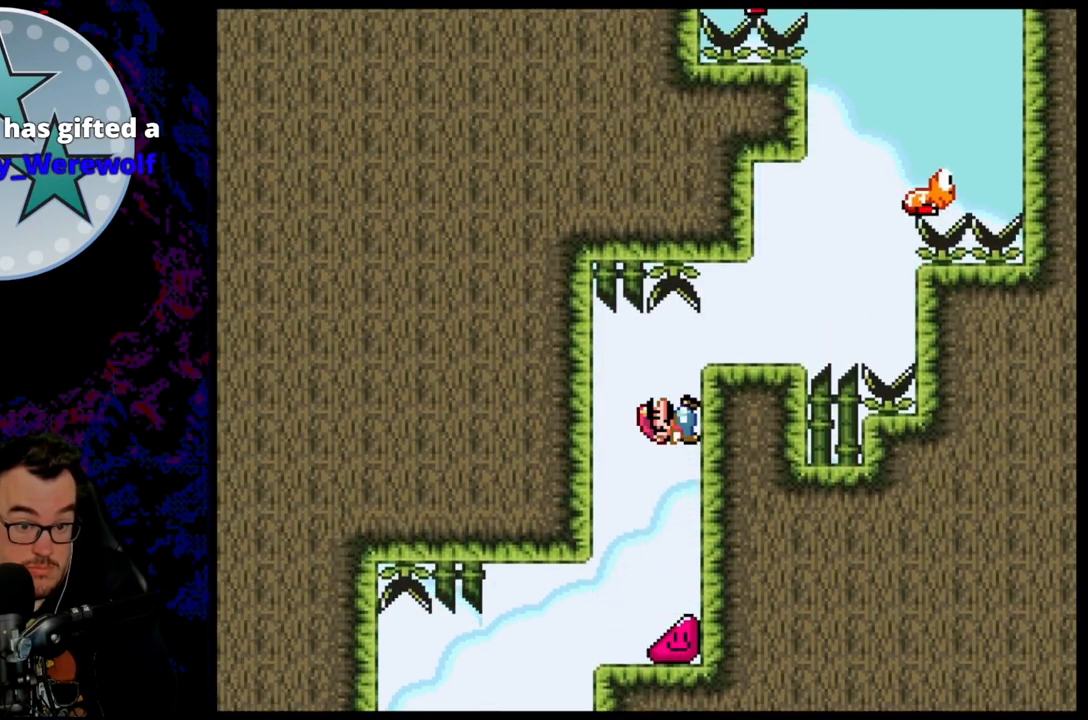
{"buttons": ["B", "Y", "DPAD_RIGHT"], "events": [[33, "Y", "down"], [283, "B", "down"]]}
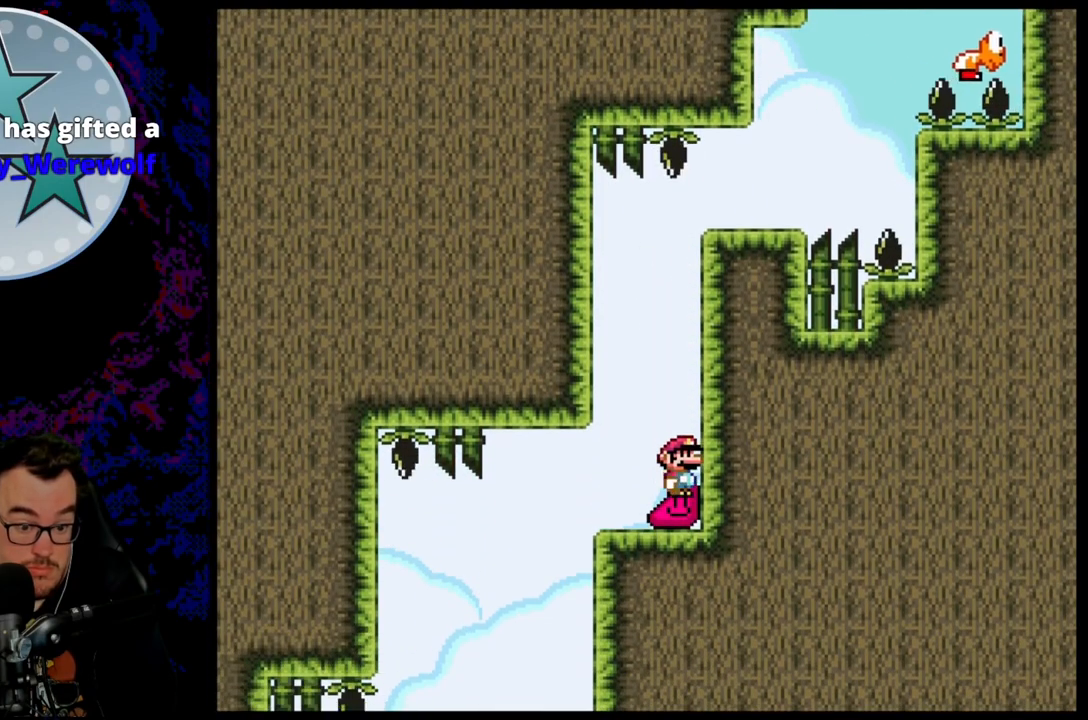
{"buttons": ["X", "DPAD_RIGHT"]}
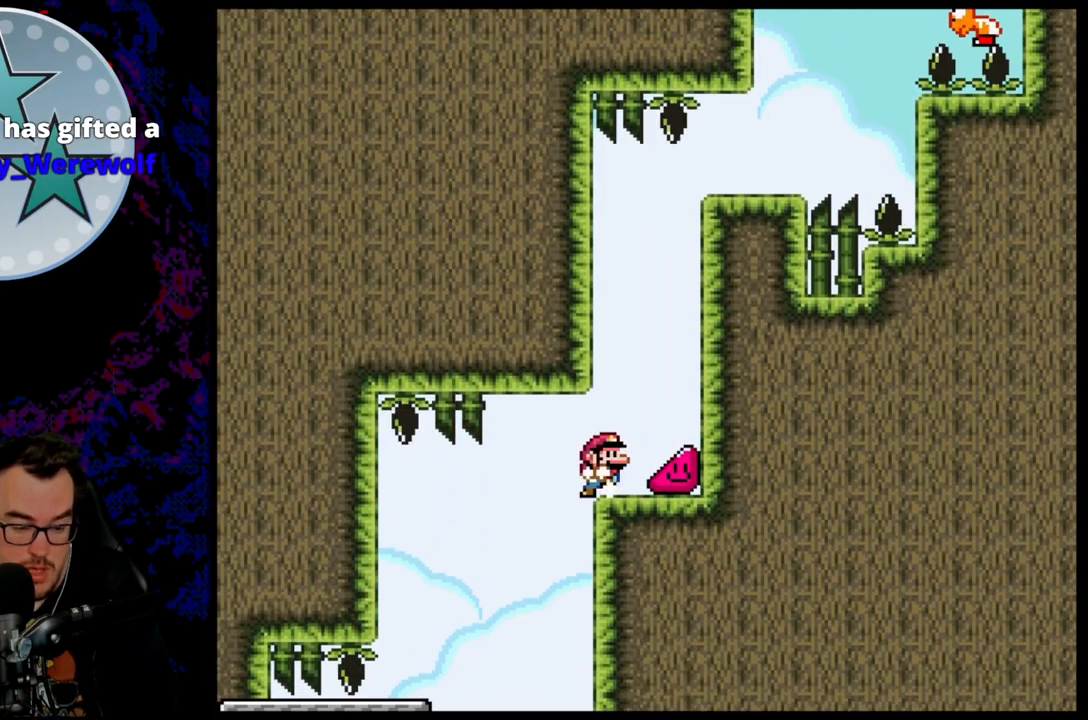
{"buttons": ["X", "DPAD_LEFT"], "events": [[150, "DPAD_RIGHT", "up"], [250, "DPAD_LEFT", "down"], [267, "A", "down"], [350, "A", "up"], [367, "DPAD_LEFT", "up"], [450, "DPAD_LEFT", "down"]]}
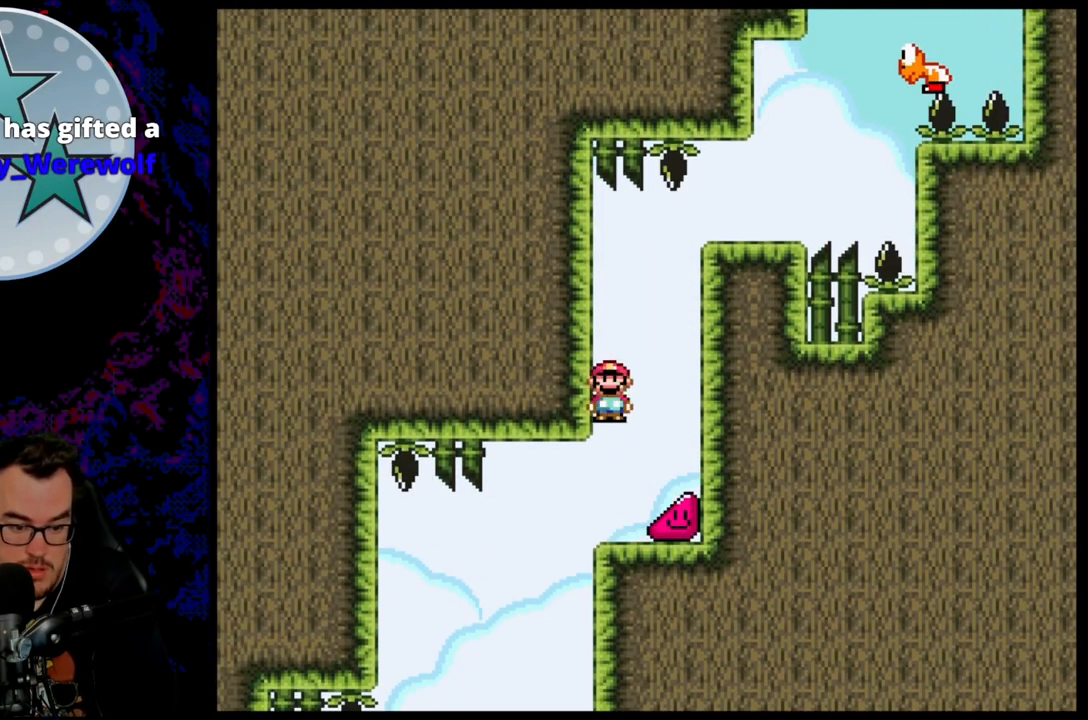
{"buttons": ["A", "X", "DPAD_RIGHT"], "events": [[17, "A", "down"], [133, "DPAD_LEFT", "up"], [217, "DPAD_RIGHT", "down"]]}
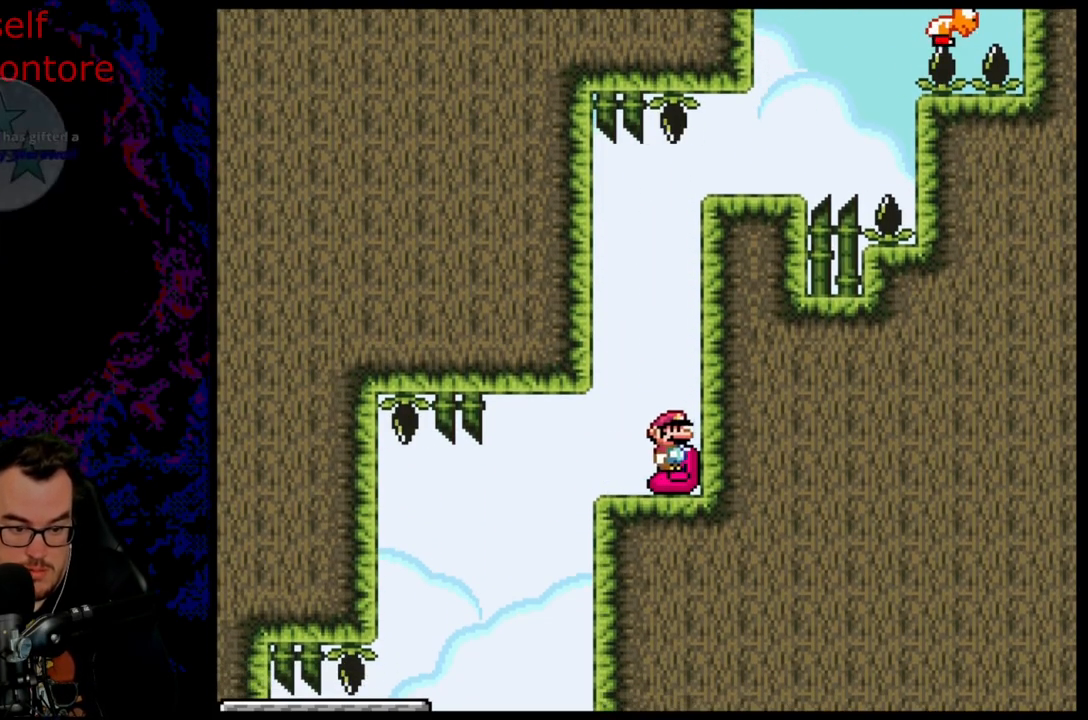
{"buttons": ["A", "X", "DPAD_LEFT"], "events": [[417, "DPAD_LEFT", "down"], [417, "DPAD_RIGHT", "up"]]}
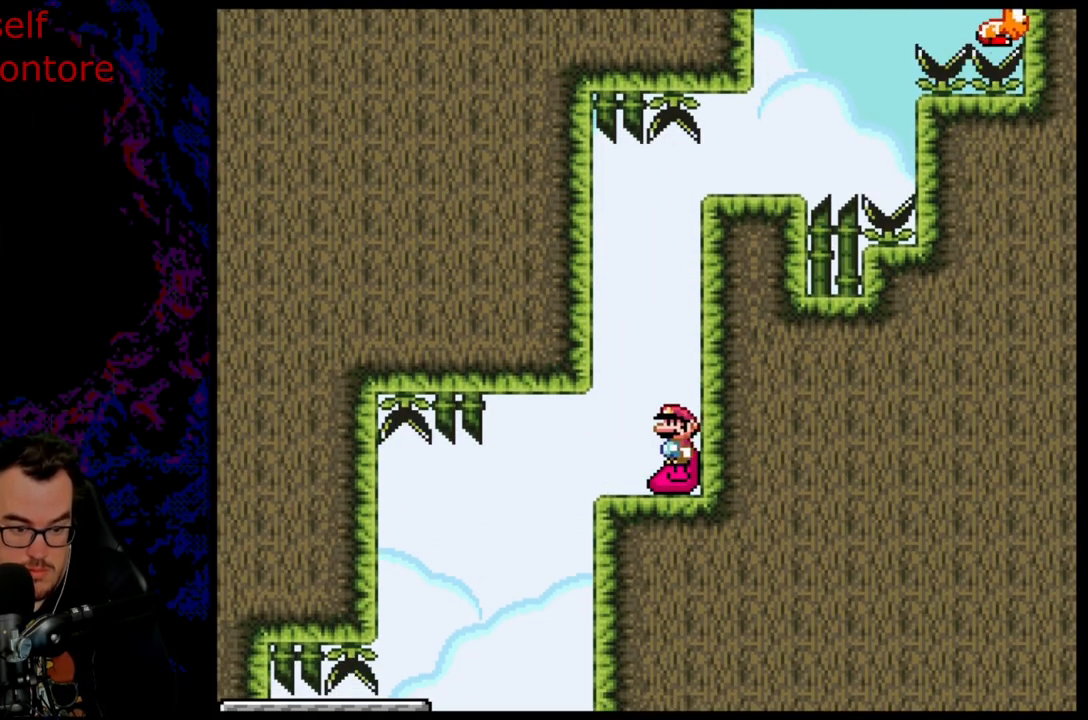
{"buttons": ["A", "X", "DPAD_RIGHT"], "events": [[150, "A", "up"], [317, "A", "down"], [367, "DPAD_LEFT", "up"], [383, "DPAD_RIGHT", "down"]]}
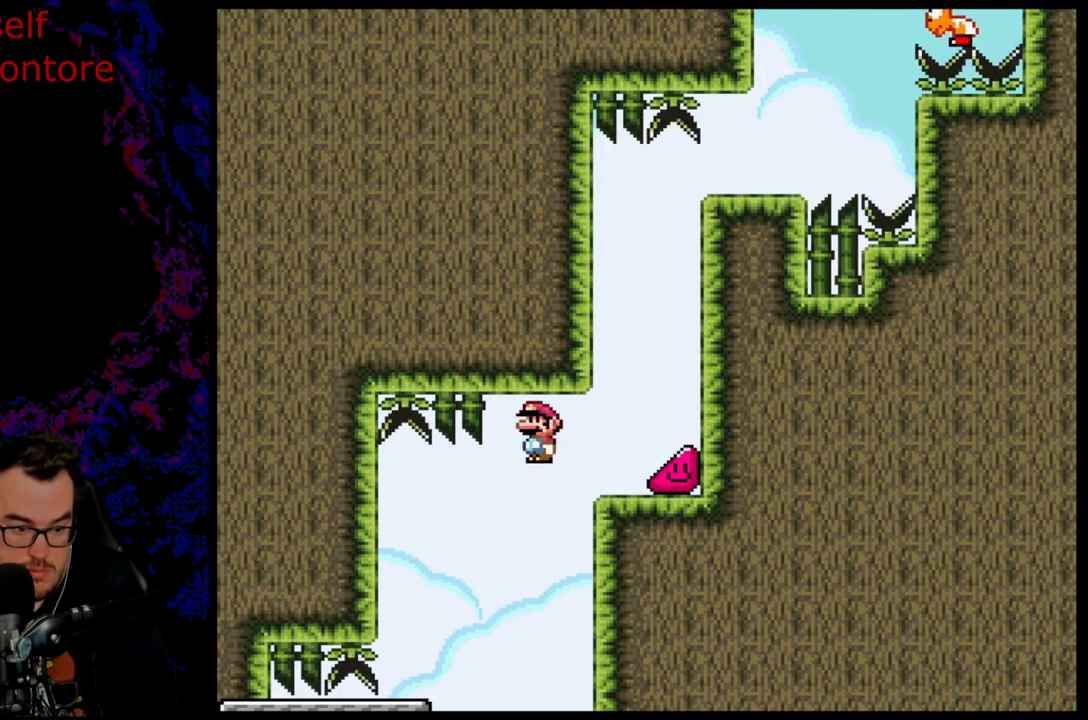
{"buttons": ["A", "X"], "events": [[467, "DPAD_RIGHT", "up"]]}
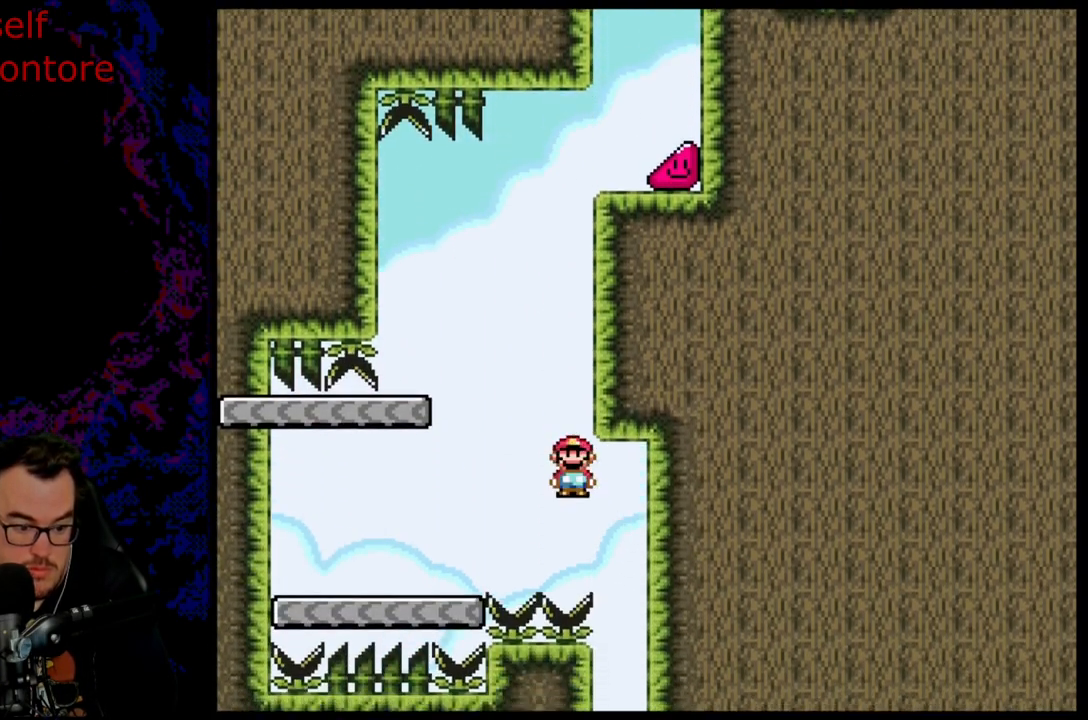
{"buttons": ["A", "X"], "events": []}
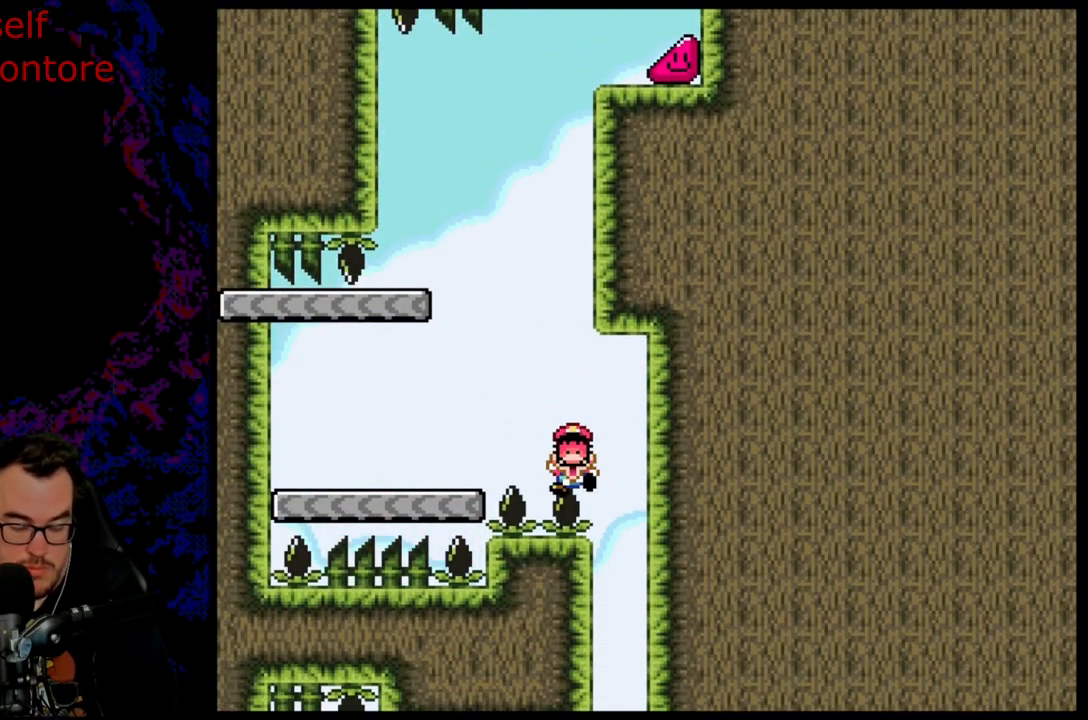
{"buttons": [], "events": [[217, "A", "up"], [217, "X", "up"], [350, "B", "down"], [500, "B", "up"]]}
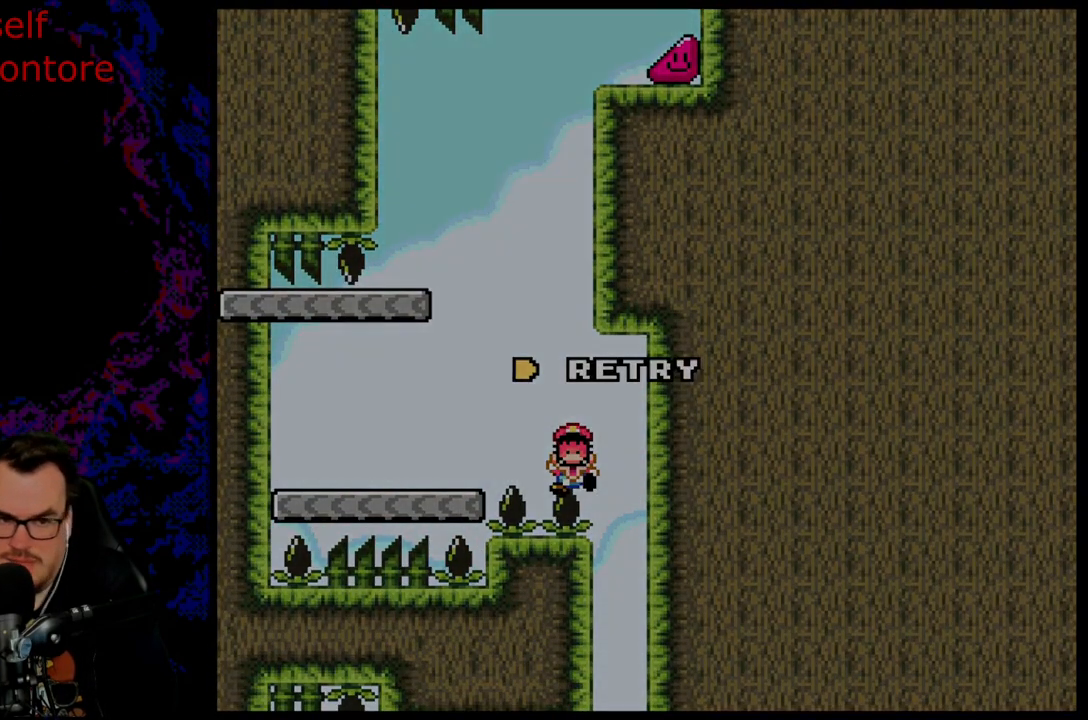
{"buttons": [], "events": [[83, "B", "down"], [217, "B", "up"], [300, "B", "down"], [400, "B", "up"]]}
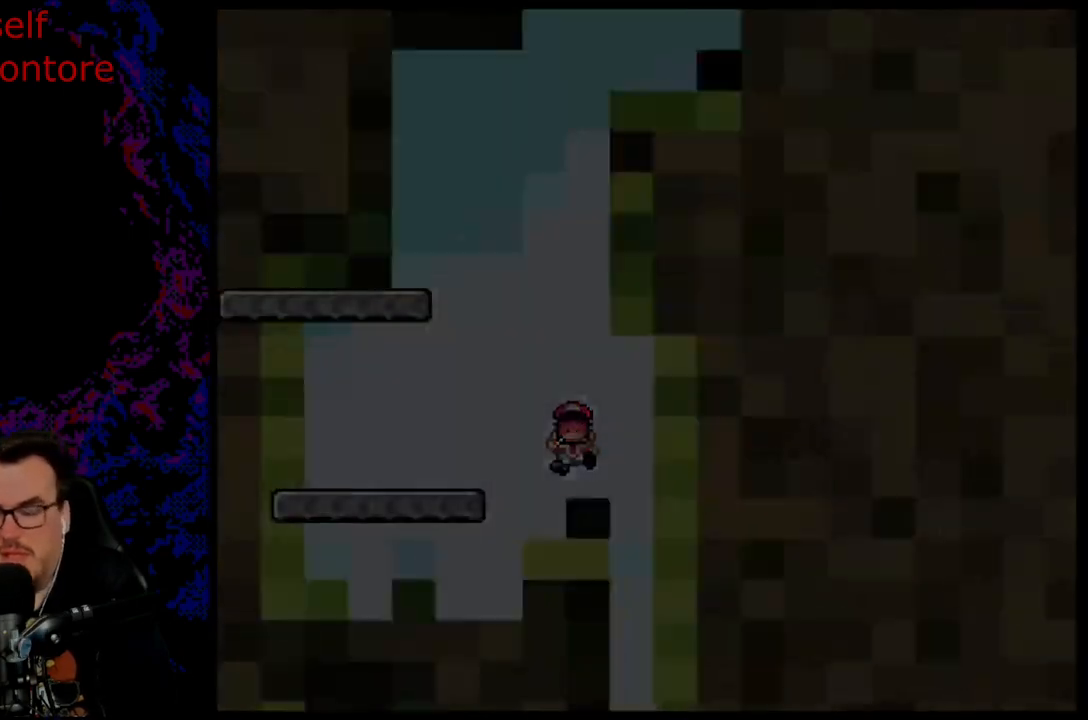
{"buttons": ["B", "Y"], "events": [[17, "B", "down"], [250, "Y", "down"], [267, "B", "up"], [300, "B", "down"]]}
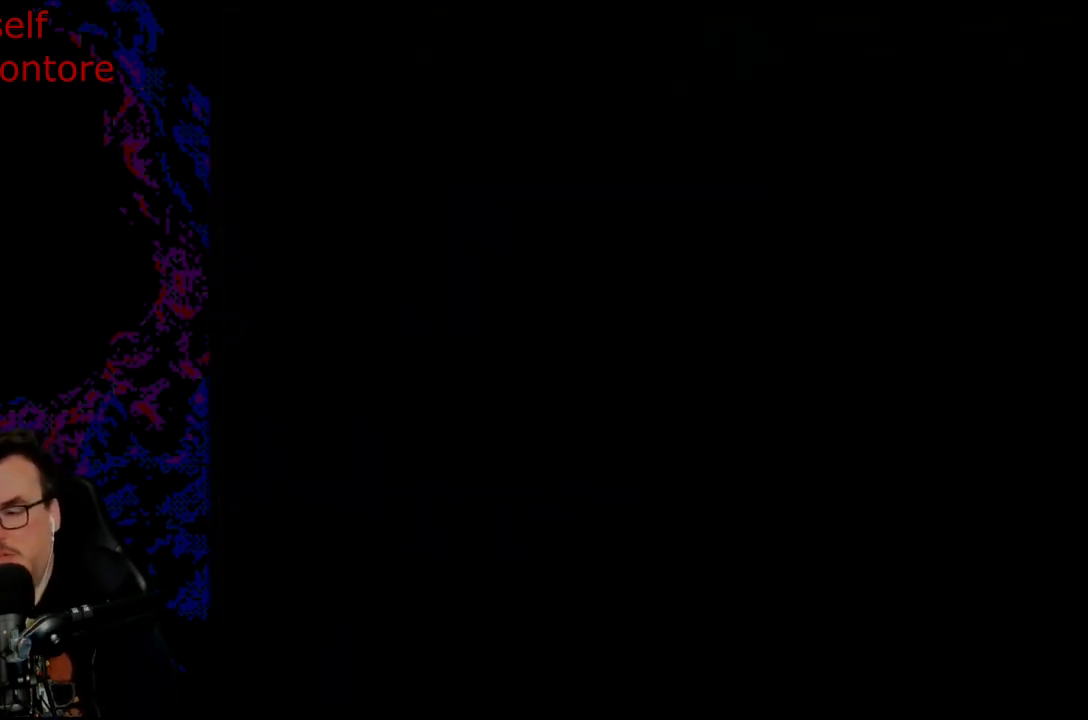
{"buttons": ["B", "Y"], "events": []}
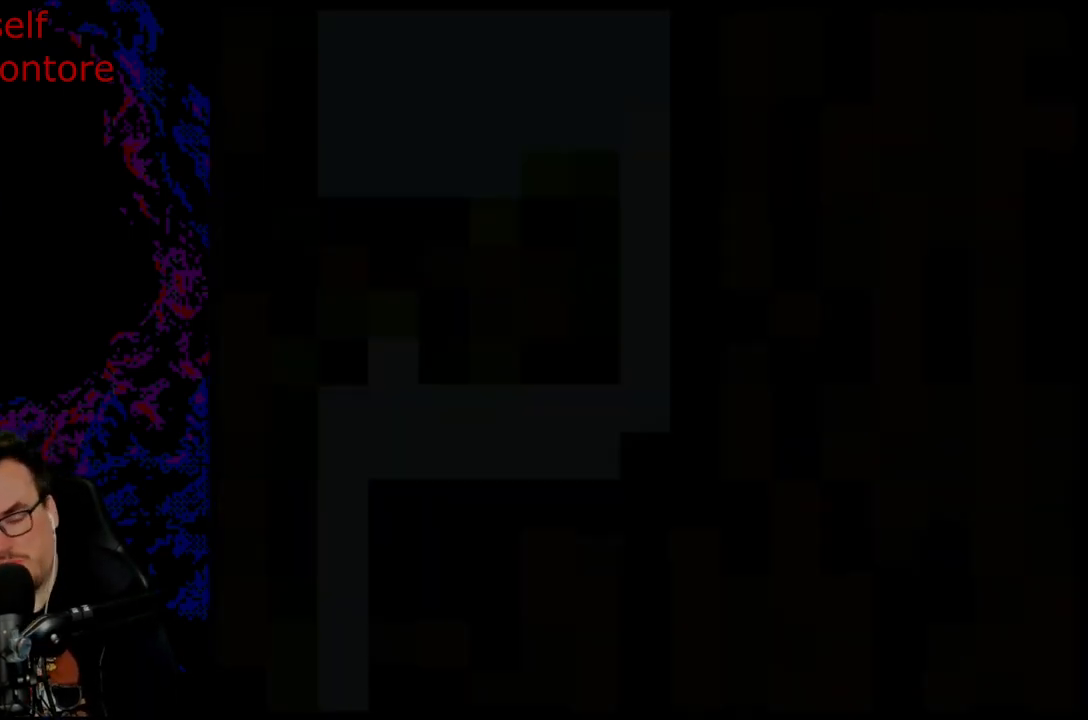
{"buttons": ["B", "Y"], "events": []}
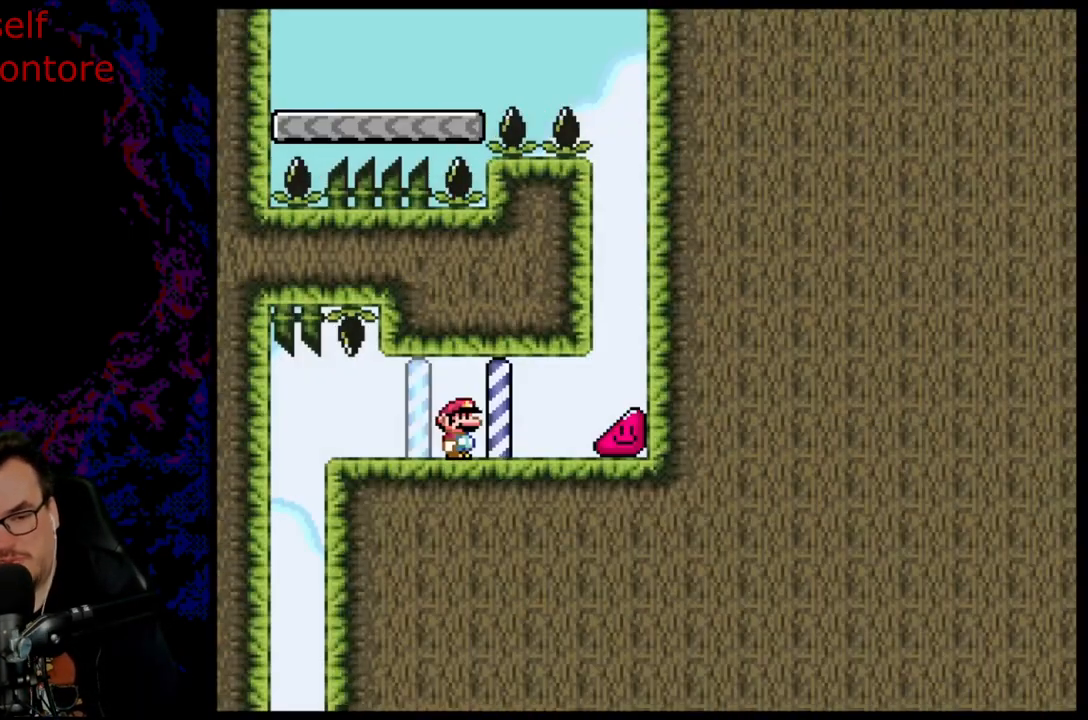
{"buttons": ["Y", "DPAD_RIGHT"], "events": [[217, "DPAD_LEFT", "down"], [350, "DPAD_LEFT", "up"], [383, "DPAD_RIGHT", "down"], [400, "B", "up"]]}